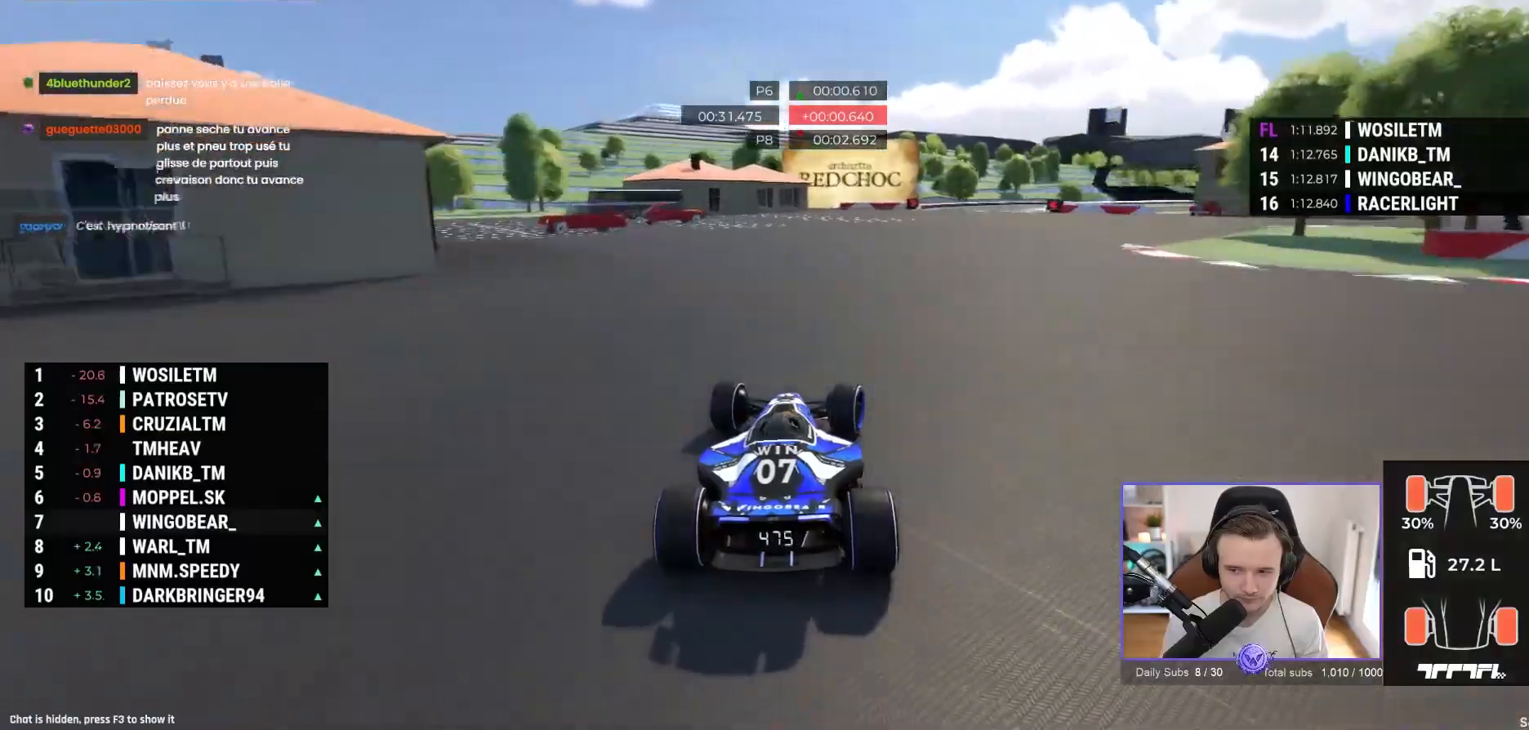
Gameplay with a controller (Xbox layout); each line is a JSON object with the inputs held at the frame after it. "events" lists button and stick changes between this image and that frame as [ms after this image, input, new state], when the widget could be followed in between. Not read: right_stick.
{"buttons": ["A"], "left_stick": "right", "events": []}
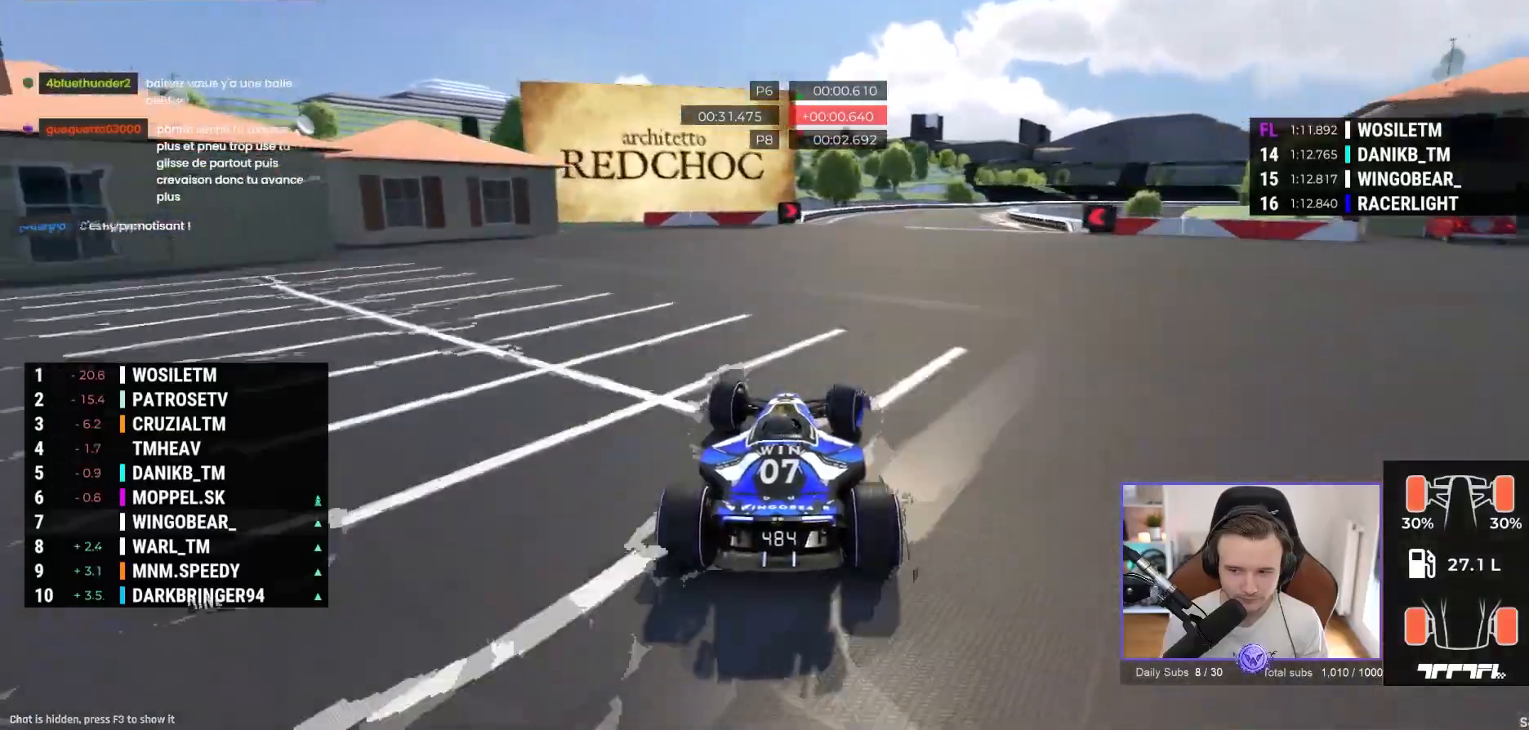
{"buttons": ["A"], "left_stick": "right", "events": []}
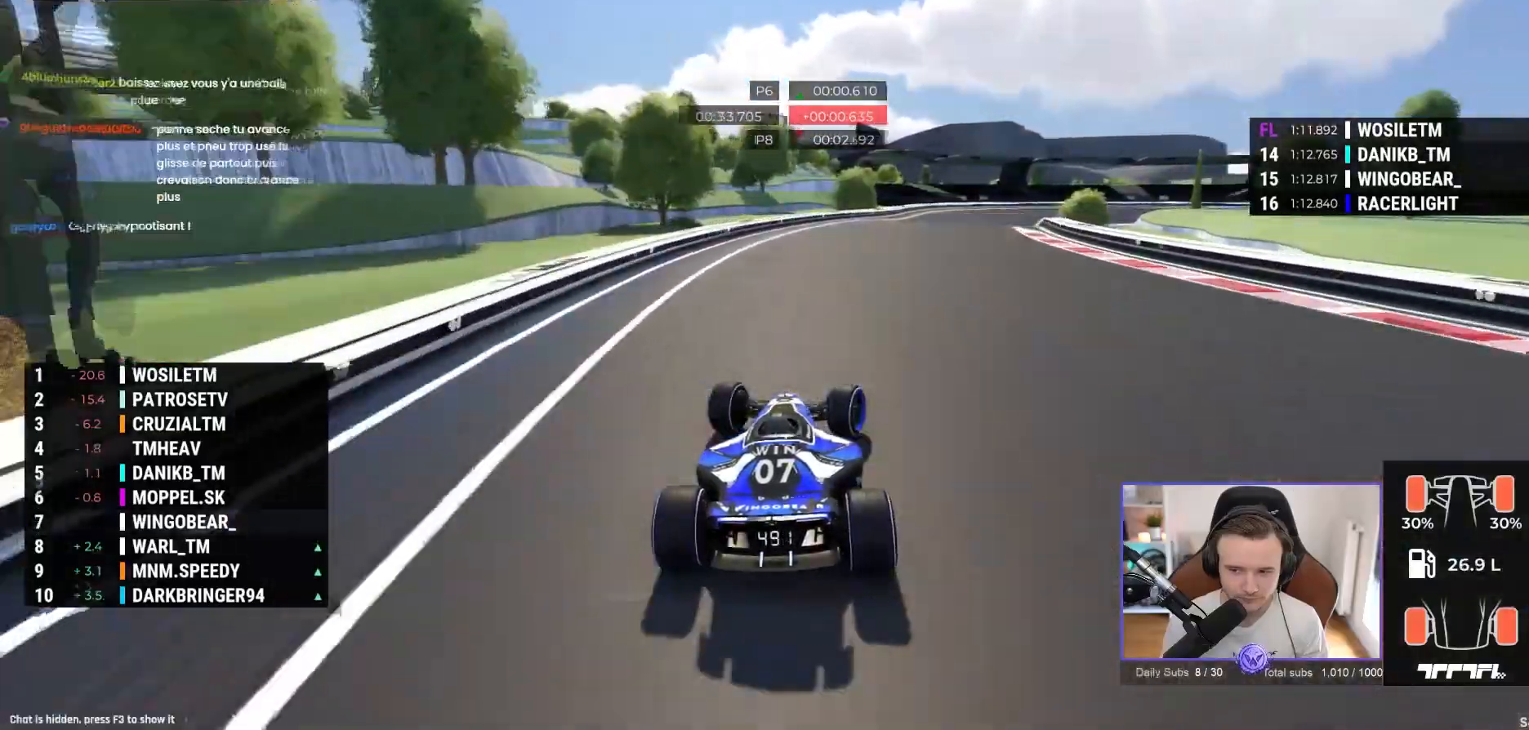
{"buttons": ["A"], "left_stick": "right", "events": [[83, "R1", "down"], [233, "R1", "up"]]}
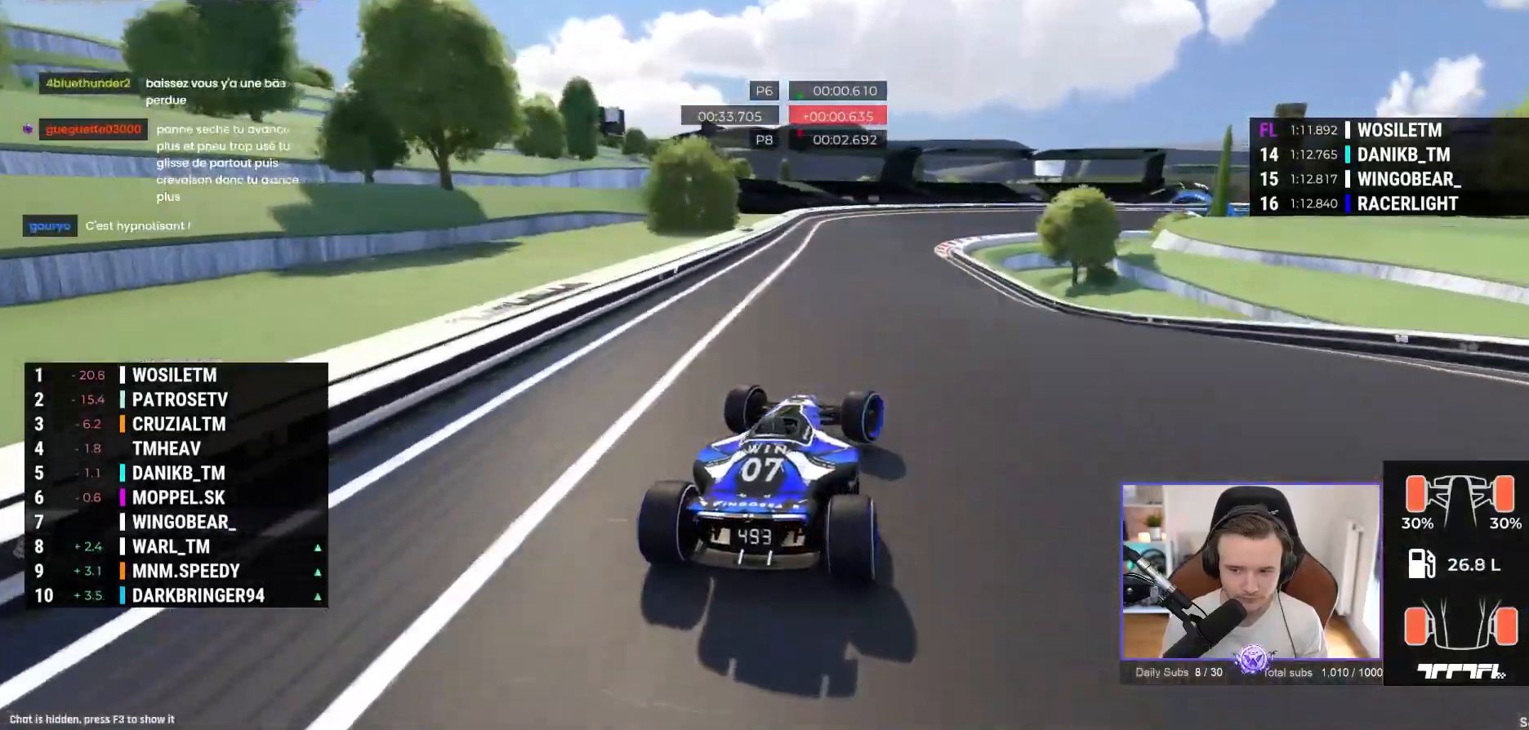
{"buttons": ["A"], "left_stick": "right", "events": []}
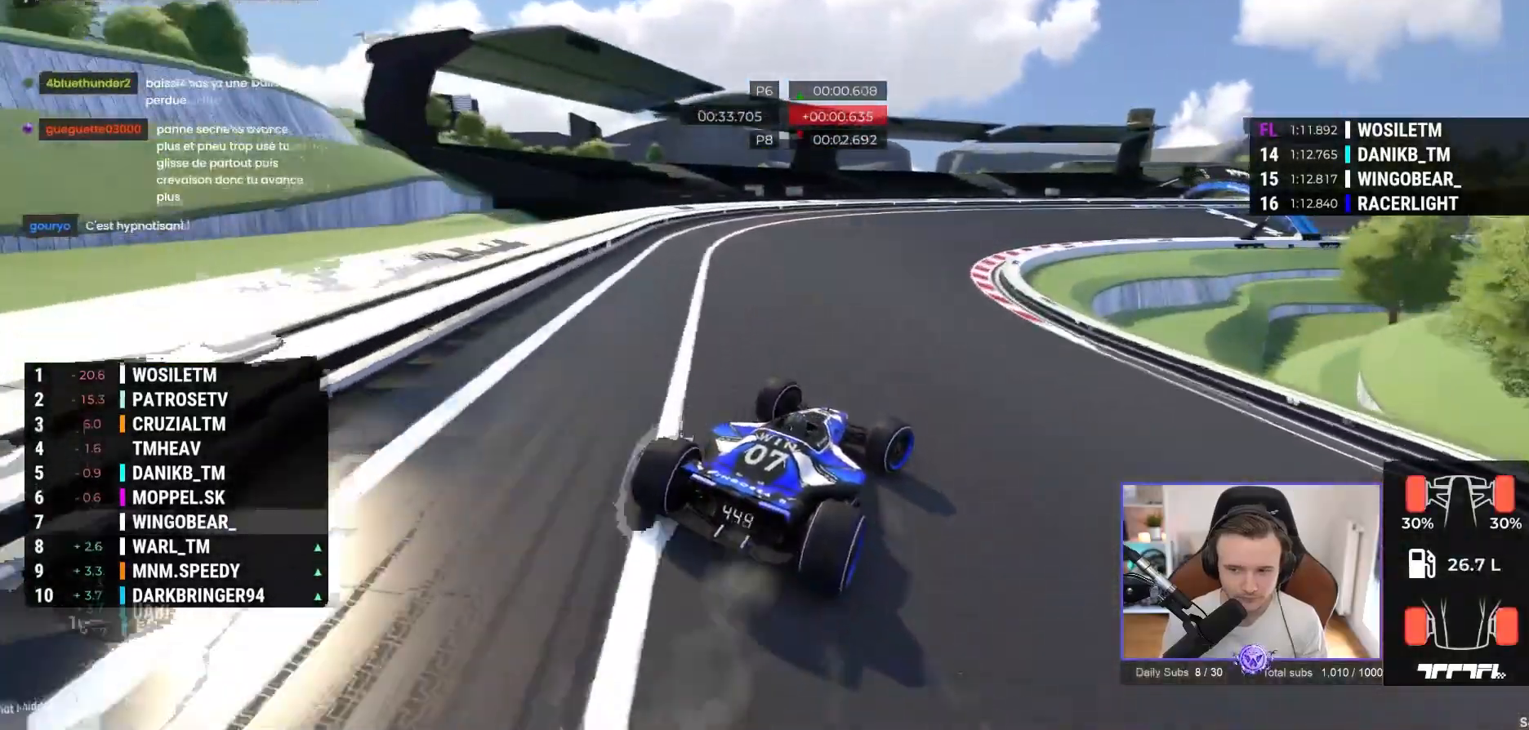
{"buttons": ["A"], "left_stick": "right", "events": []}
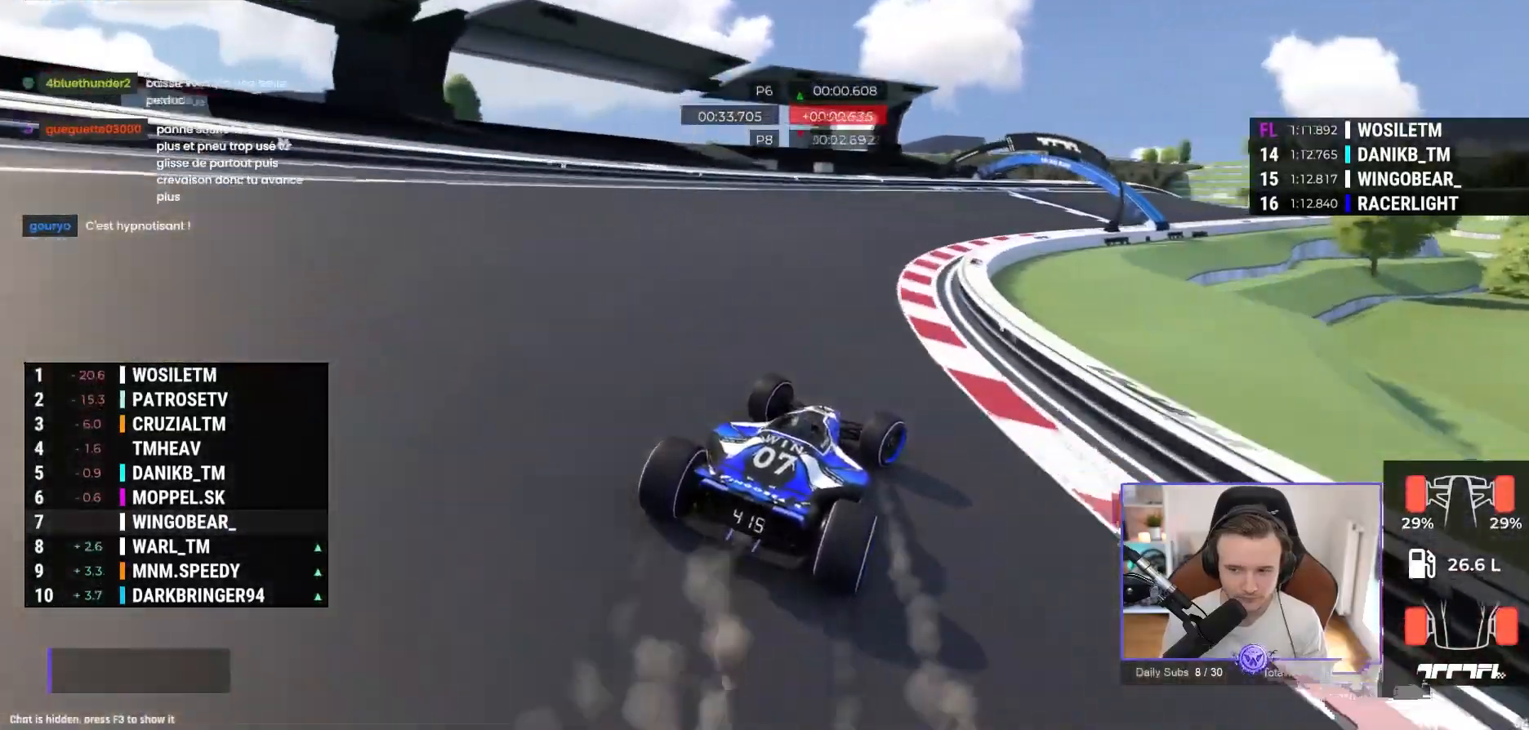
{"buttons": ["A"], "left_stick": "right", "events": [[33, "A", "up"], [100, "A", "down"]]}
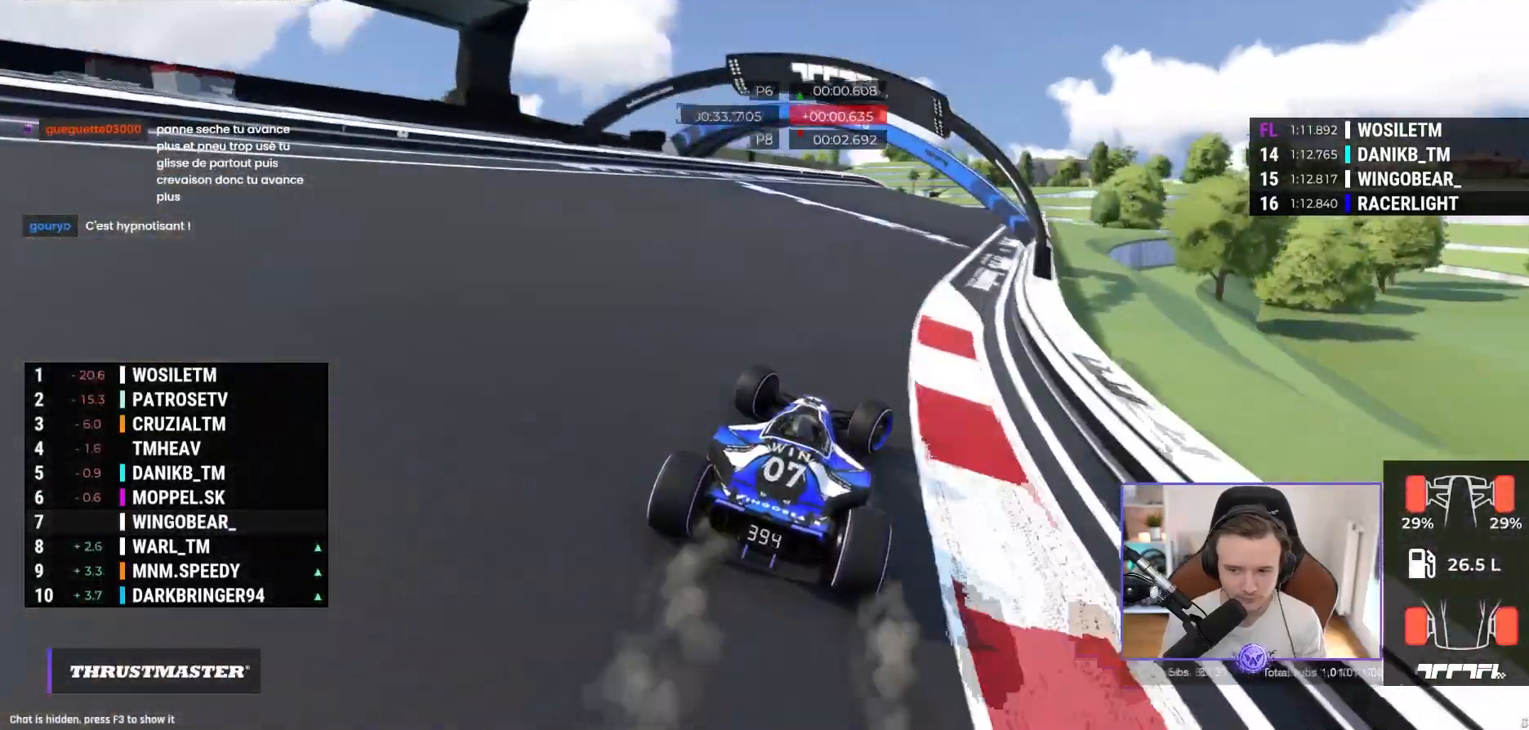
{"buttons": ["A"], "left_stick": "left", "events": [[300, "left_stick", "center"], [383, "left_stick", "left"]]}
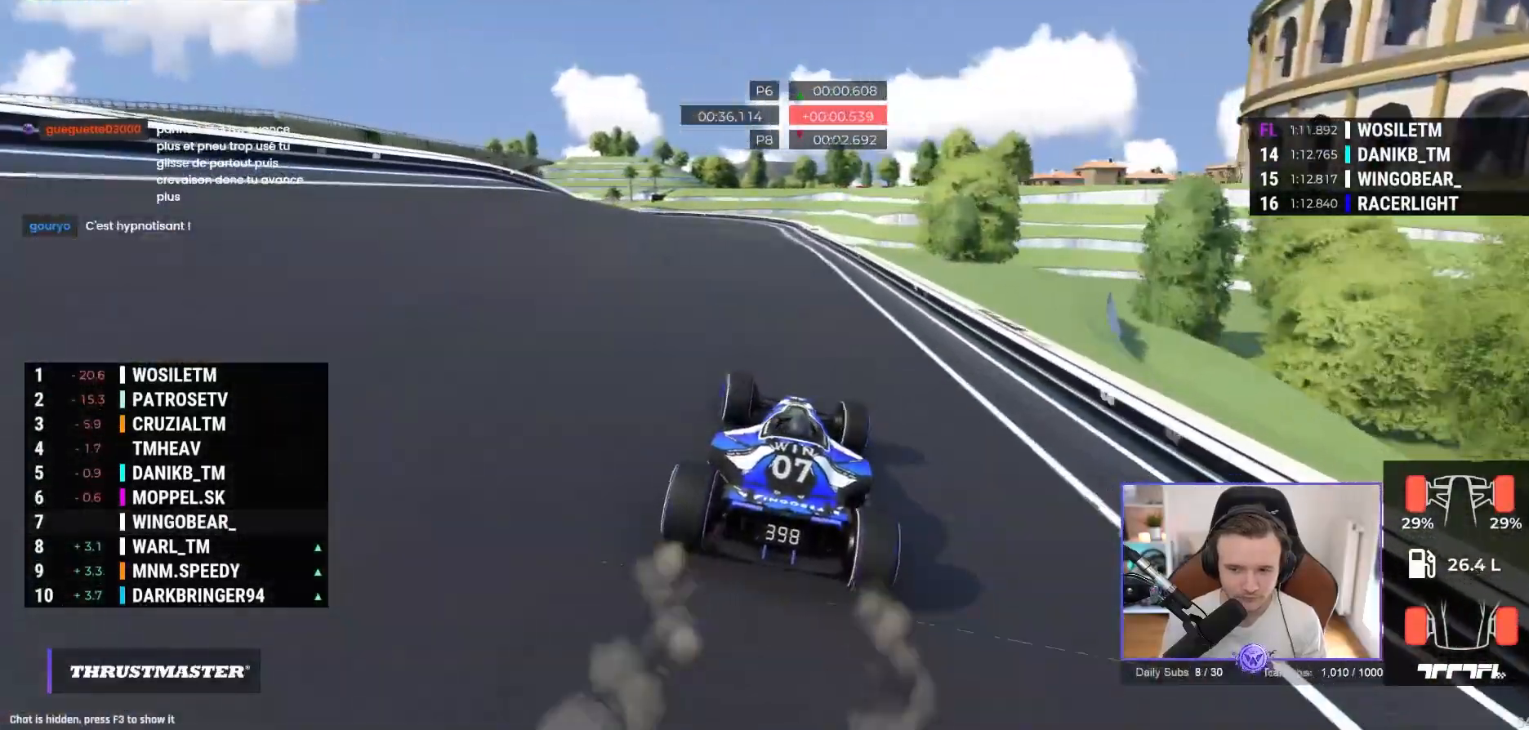
{"buttons": ["A"], "left_stick": "left", "events": [[317, "R1", "down"], [433, "R1", "up"]]}
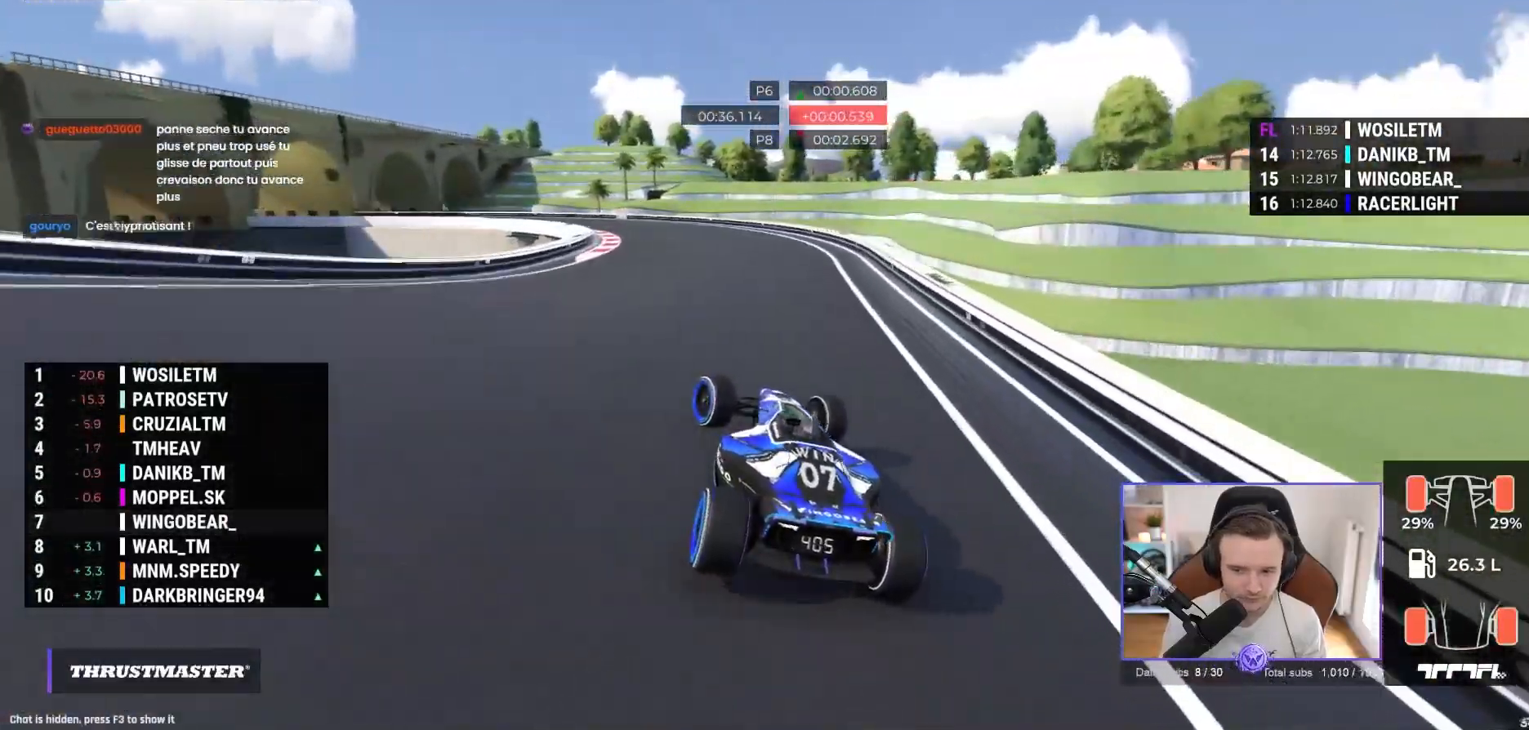
{"buttons": ["A"], "left_stick": "left", "events": []}
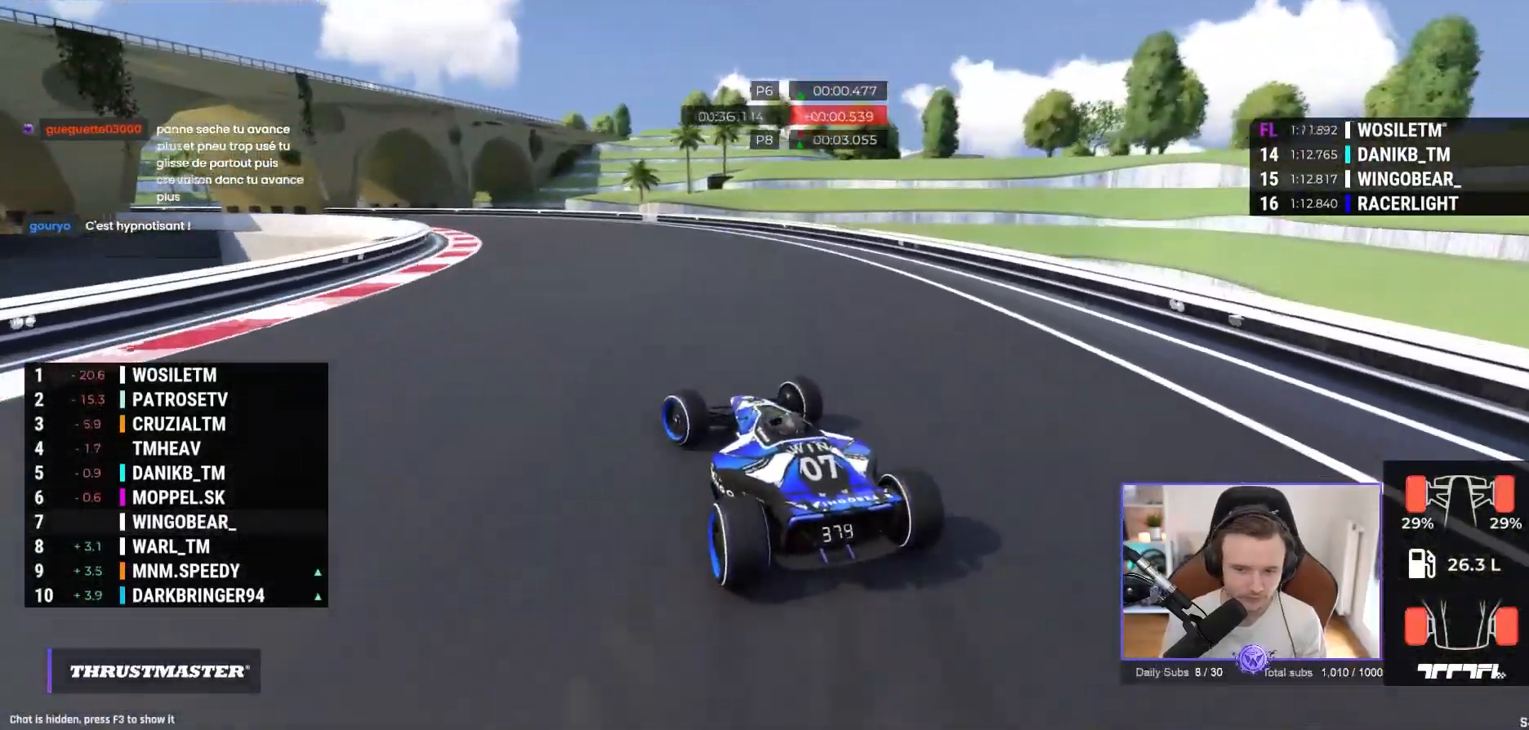
{"buttons": ["A"], "left_stick": "left", "events": [[83, "A", "up"], [233, "A", "down"], [417, "A", "up"], [467, "A", "down"]]}
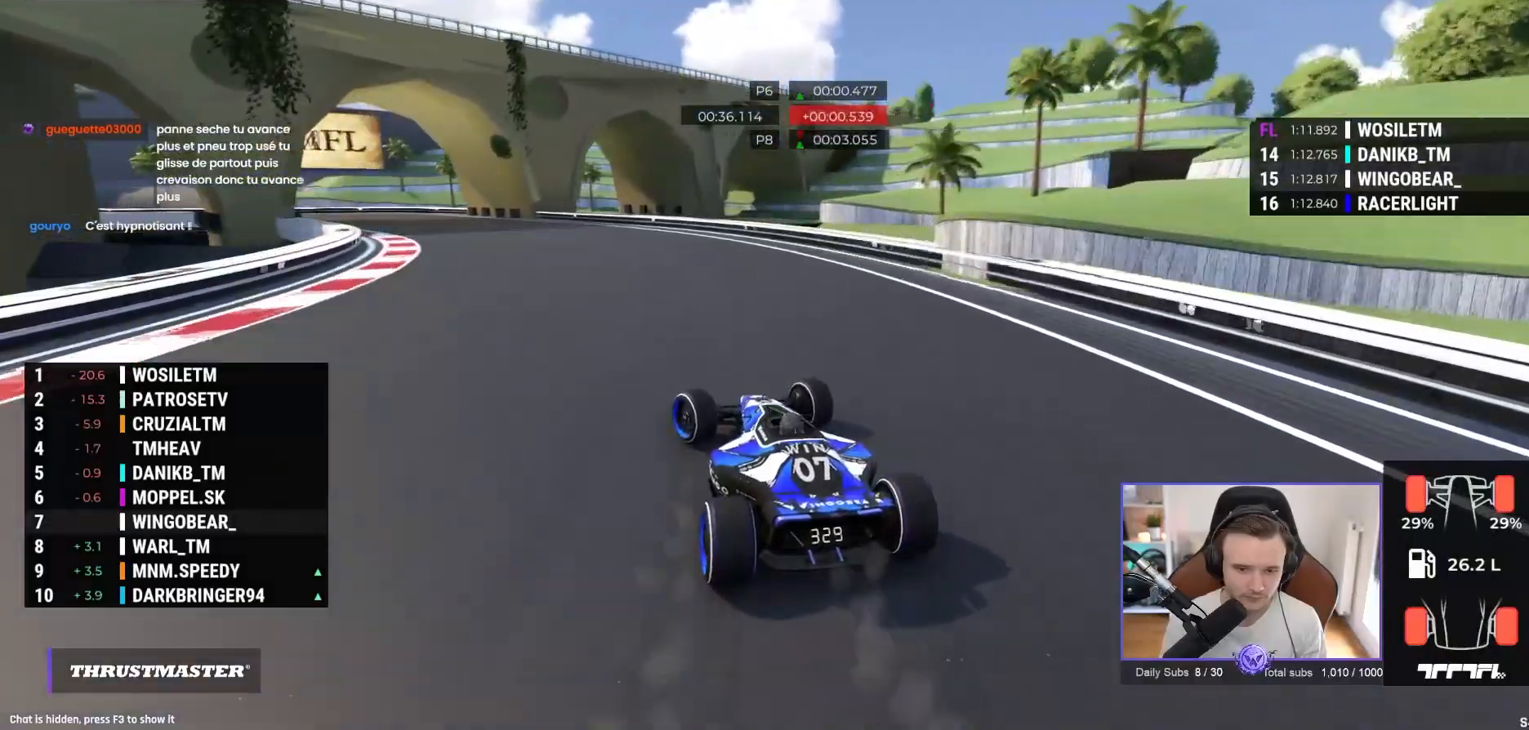
{"buttons": ["A"], "left_stick": "left", "events": [[150, "A", "up"], [233, "A", "down"], [417, "A", "up"], [467, "A", "down"]]}
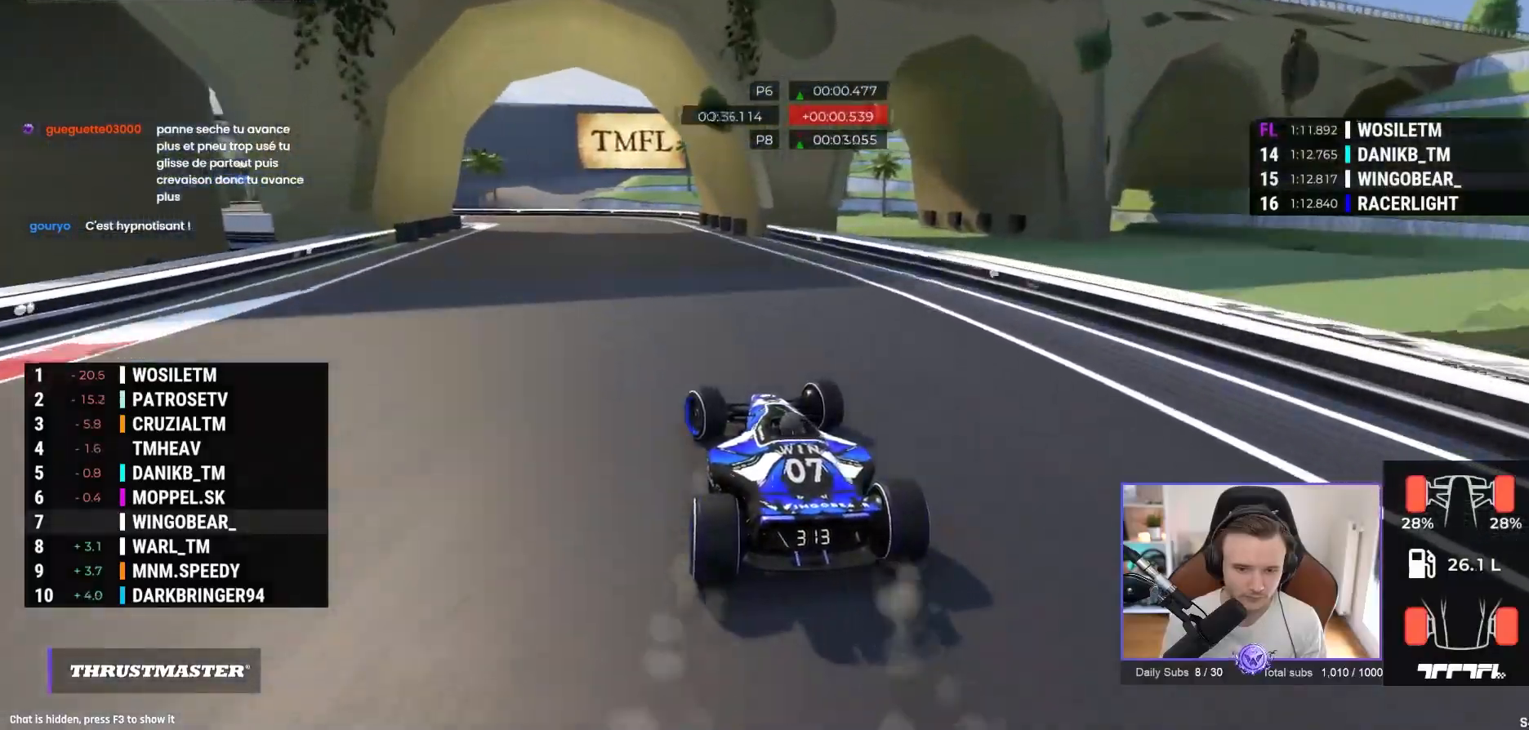
{"buttons": ["A"], "left_stick": "left", "events": []}
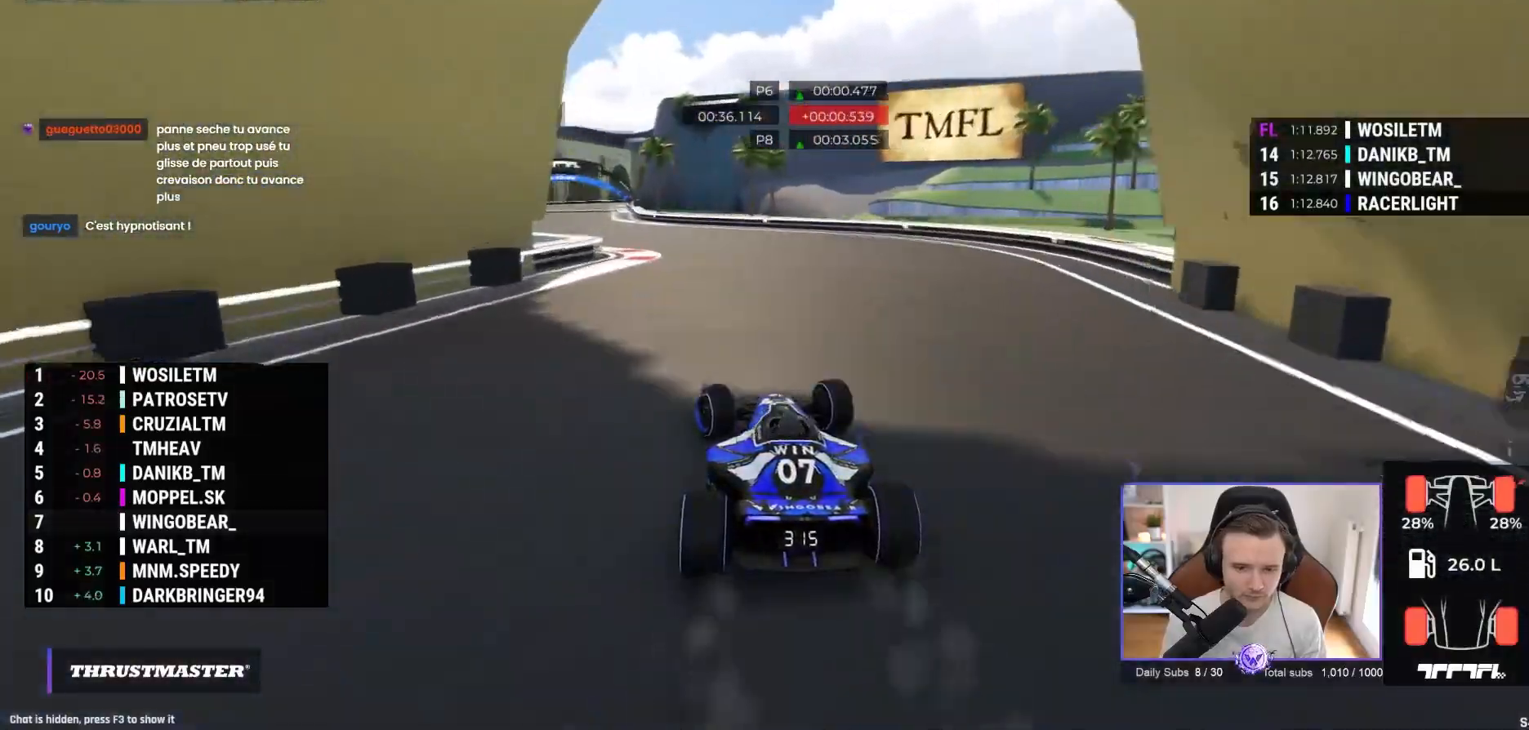
{"buttons": ["A"], "left_stick": "center", "events": [[67, "L2", "down"], [67, "left_stick", "up-left"], [83, "L2", "up"], [217, "left_stick", "center"], [317, "left_stick", "left"], [500, "left_stick", "center"]]}
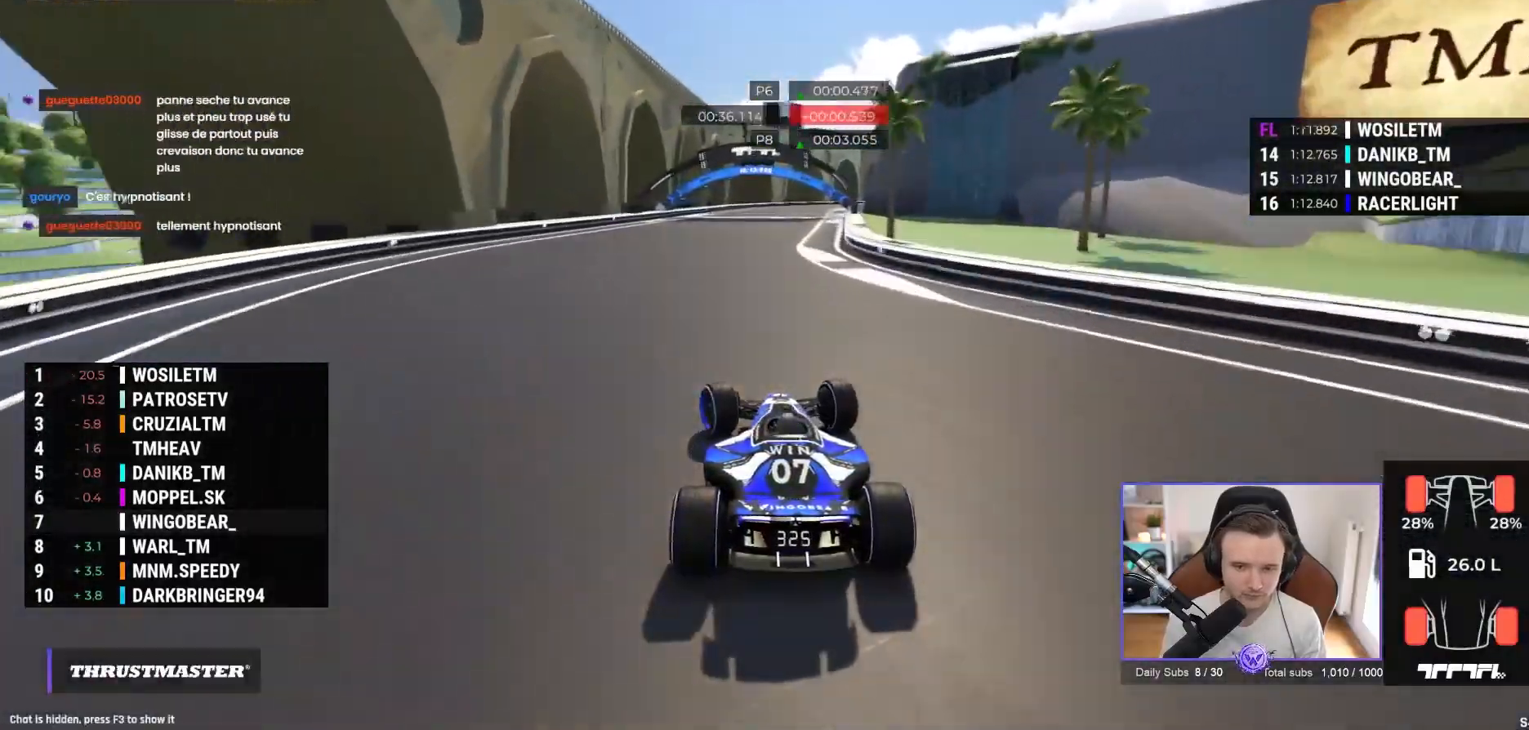
{"buttons": ["A"], "left_stick": "right", "events": [[500, "left_stick", "right"]]}
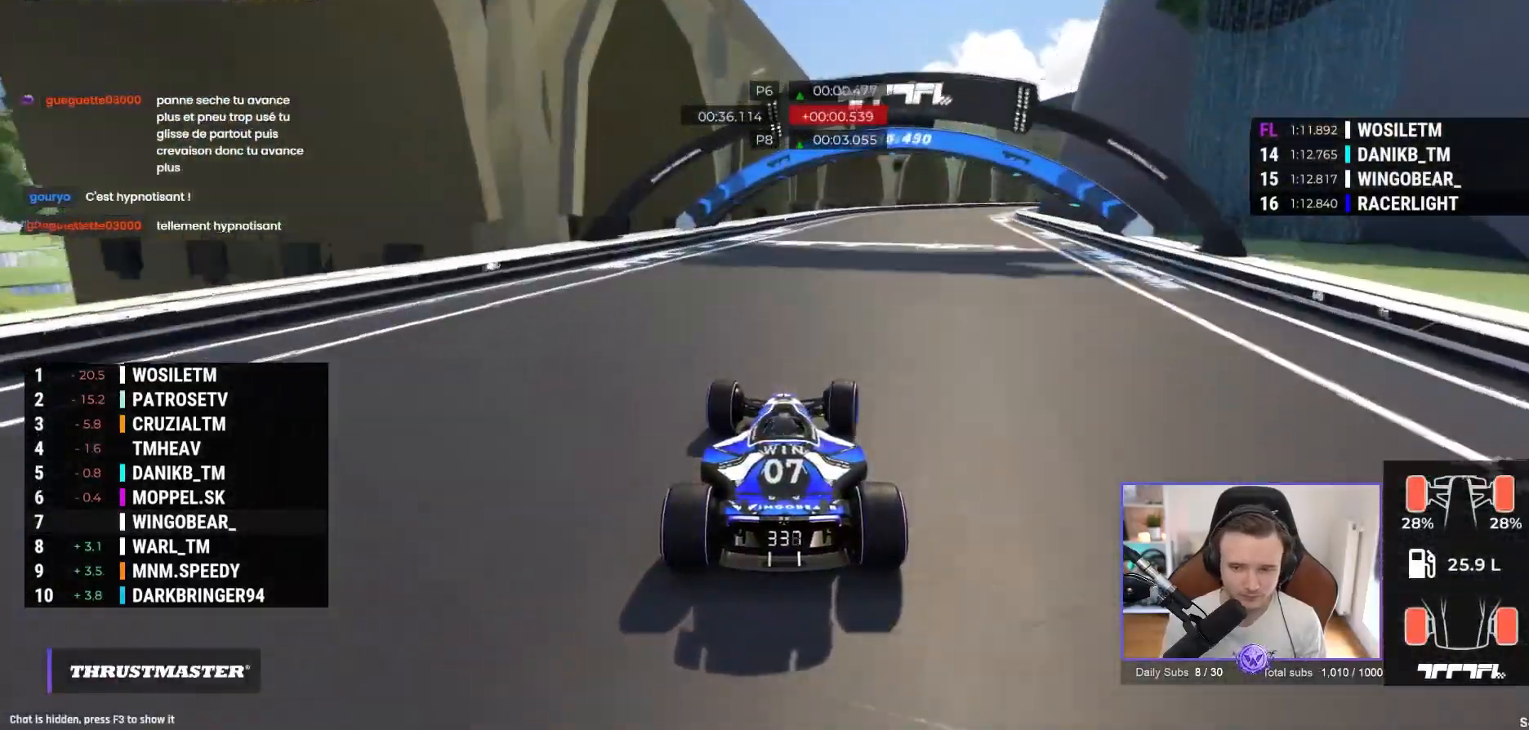
{"buttons": ["A"], "left_stick": "right", "events": []}
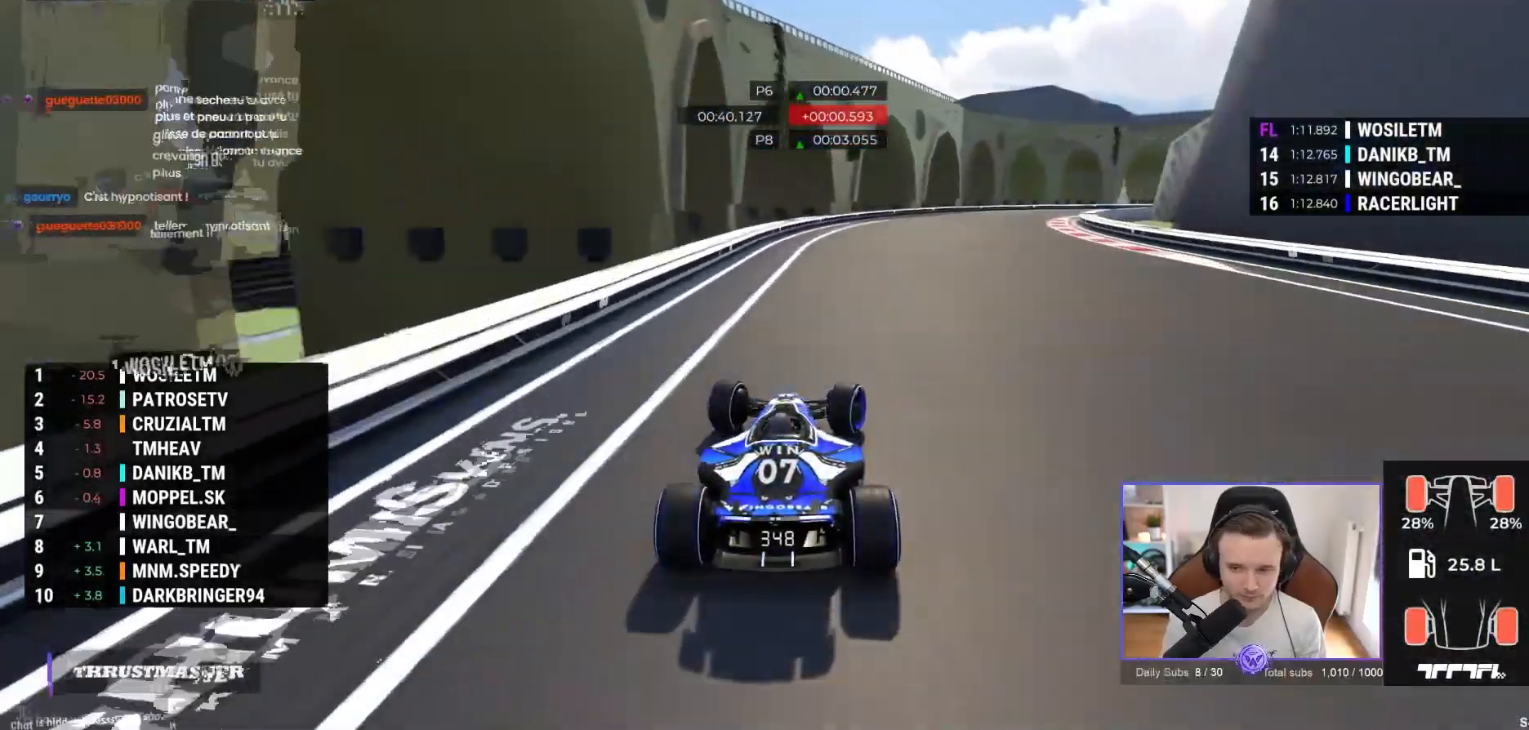
{"buttons": [], "left_stick": "right", "events": [[350, "A", "up"]]}
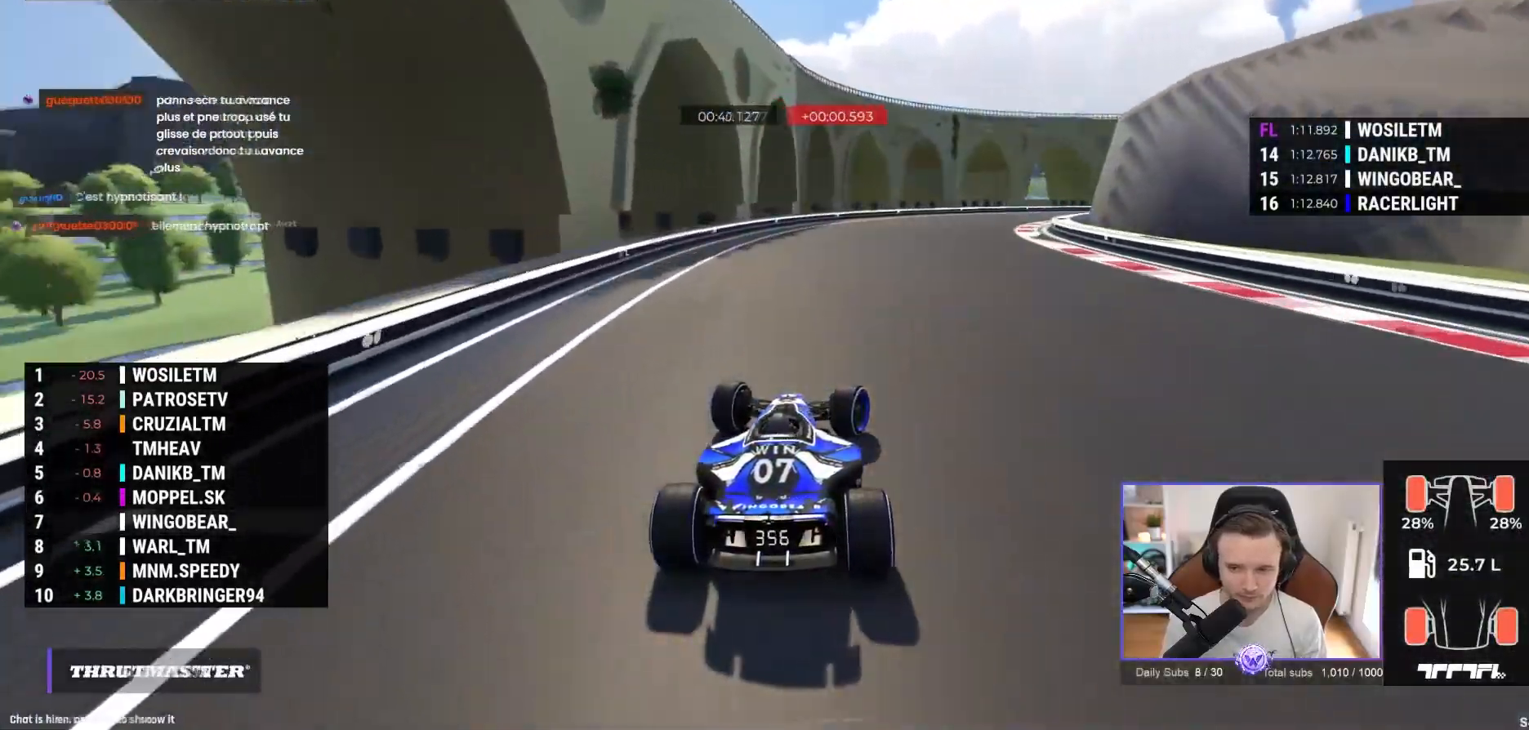
{"buttons": ["A"], "left_stick": "right", "events": [[200, "A", "down"]]}
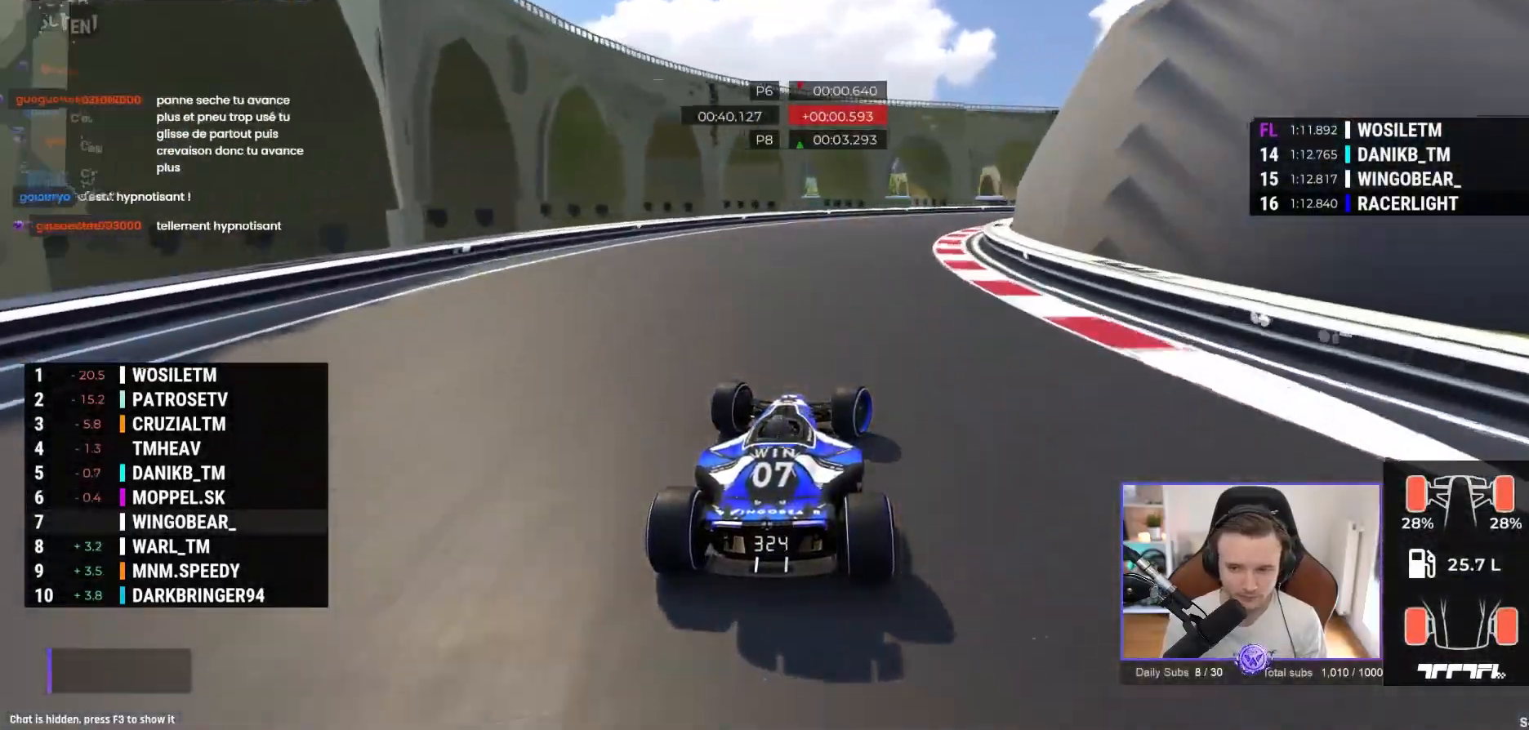
{"buttons": ["A"], "left_stick": "right", "events": [[17, "A", "up"], [117, "A", "down"]]}
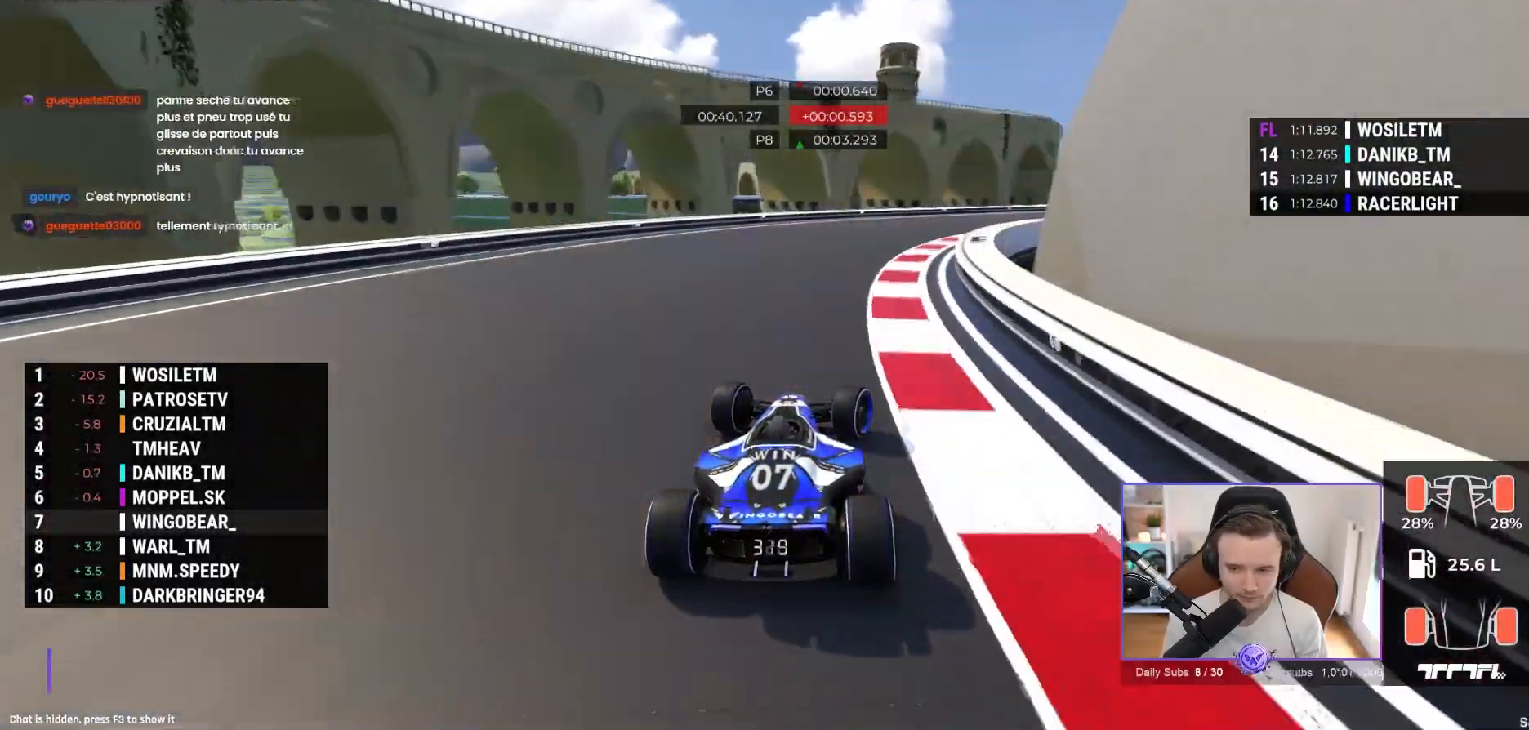
{"buttons": ["A"], "left_stick": "right", "events": []}
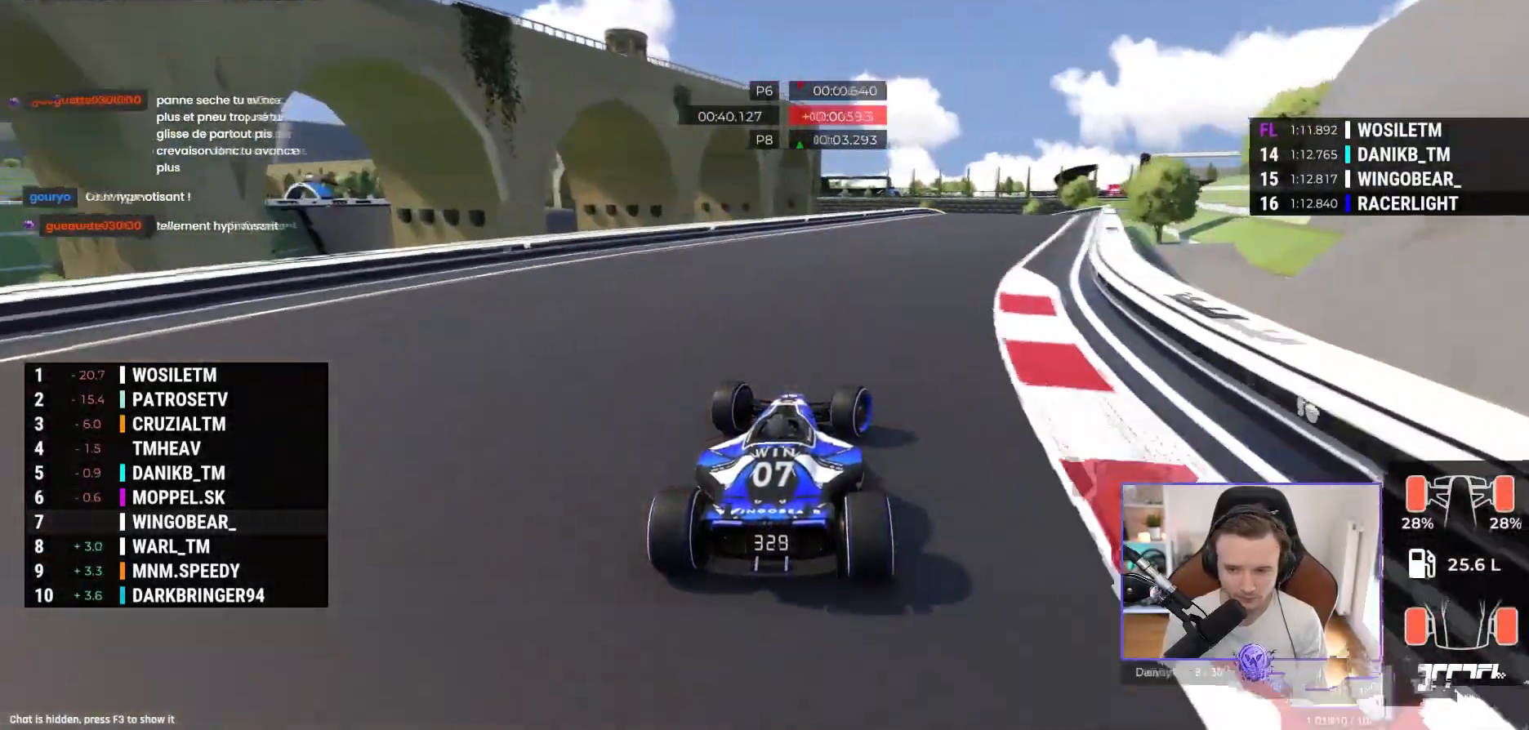
{"buttons": ["A"], "left_stick": "right", "events": [[333, "A", "up"], [400, "A", "down"]]}
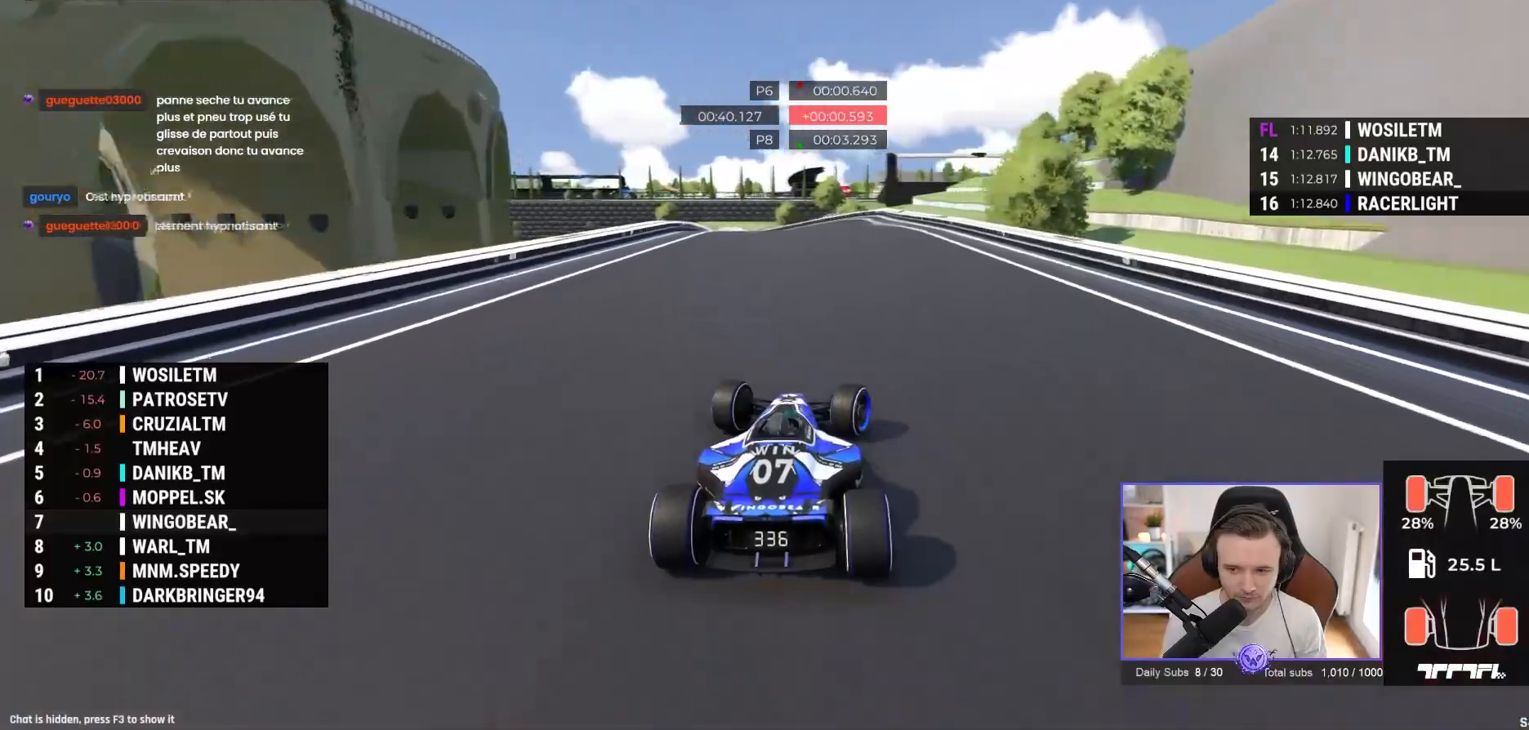
{"buttons": ["A"], "left_stick": "up-left", "events": [[67, "A", "up"], [150, "A", "down"], [283, "left_stick", "up-left"], [300, "A", "up"], [500, "A", "down"]]}
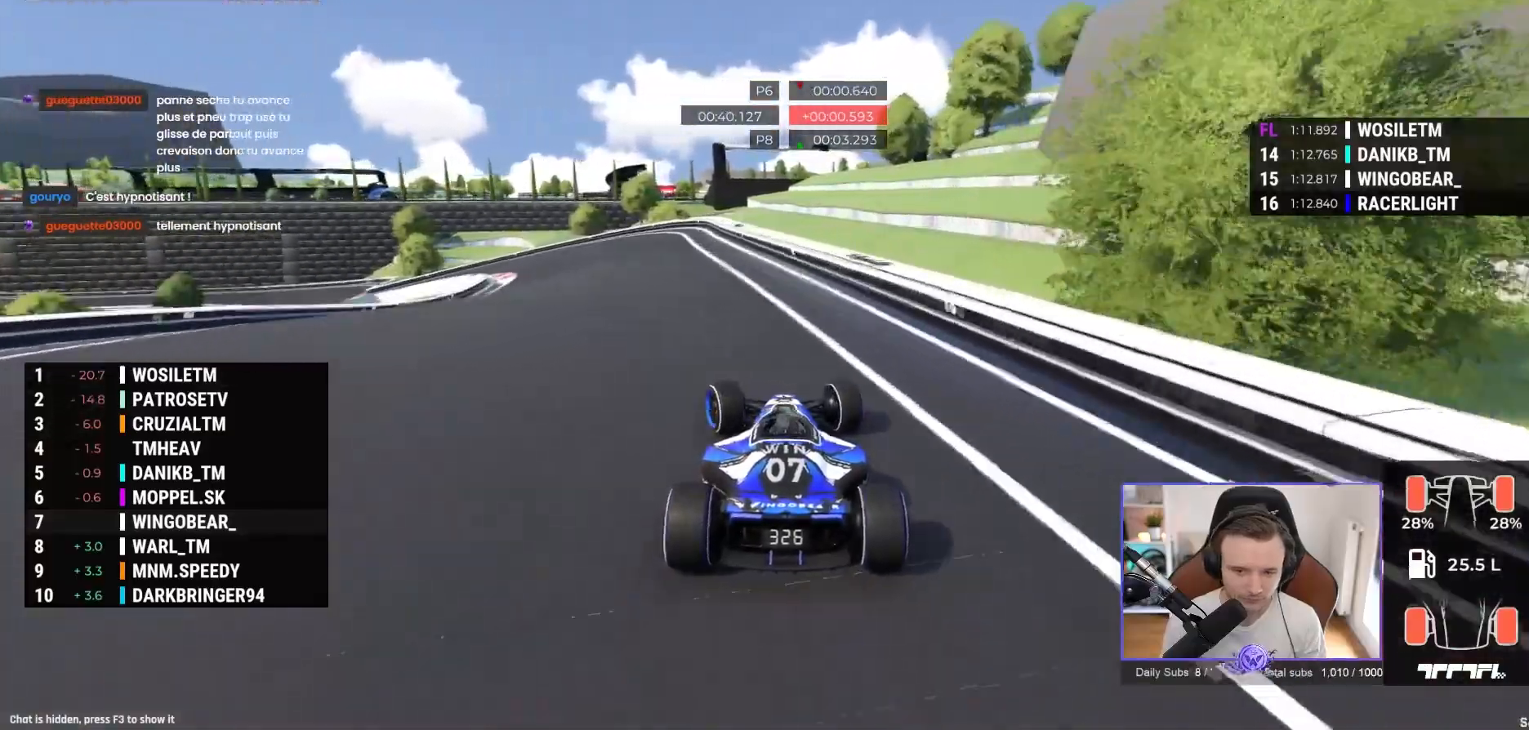
{"buttons": ["A"], "left_stick": "up-left", "events": [[100, "A", "up"], [317, "A", "down"]]}
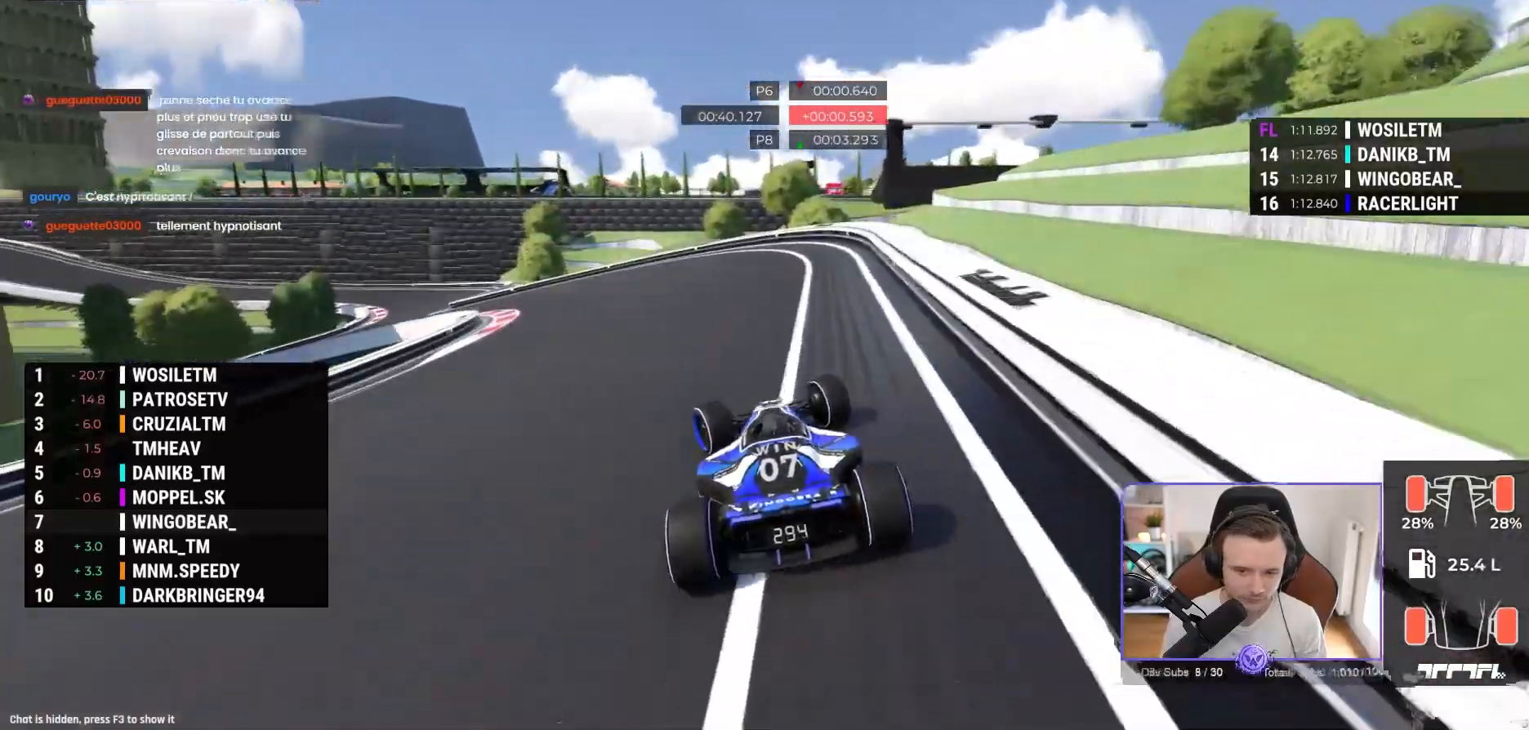
{"buttons": ["A"], "left_stick": "up-left", "events": [[250, "A", "up"], [450, "A", "down"]]}
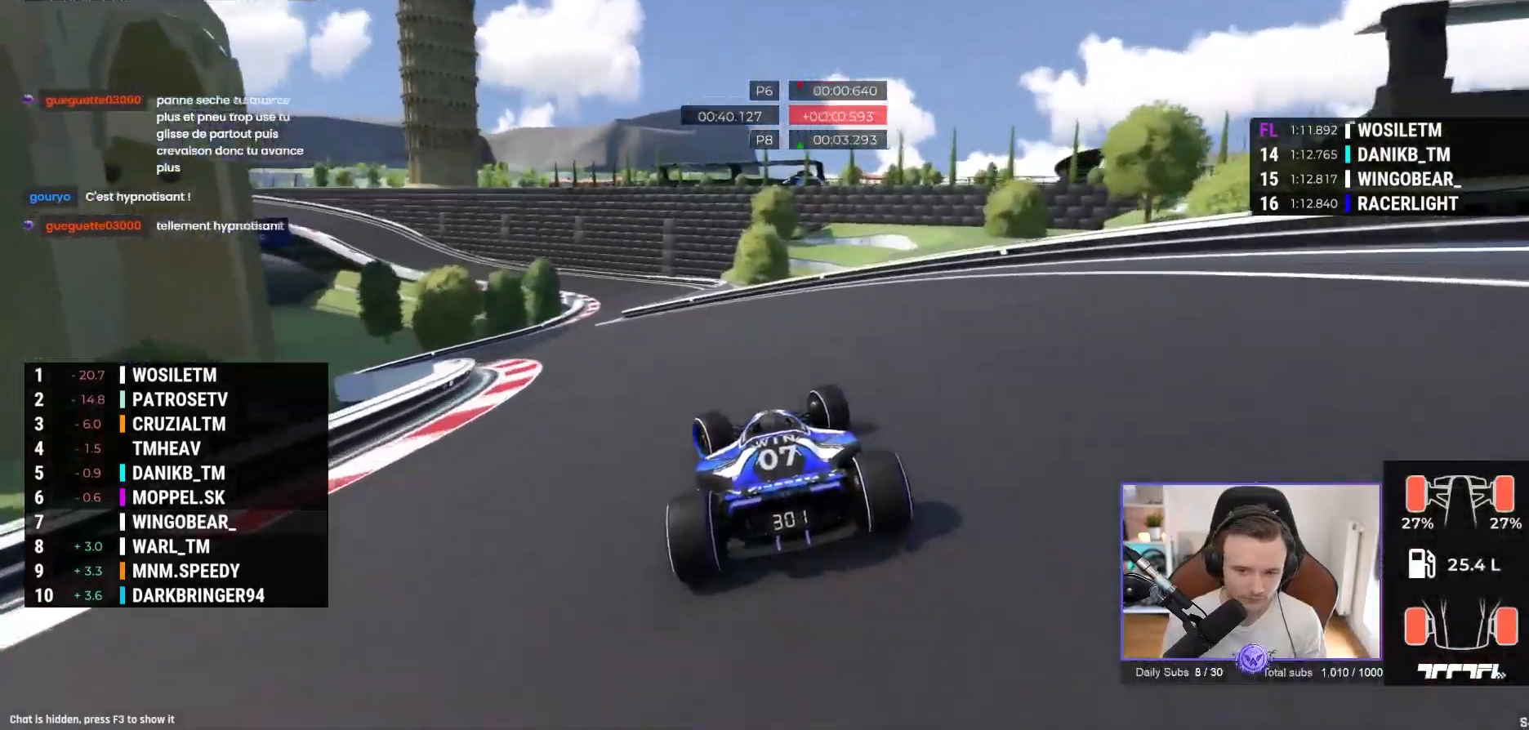
{"buttons": ["A"], "left_stick": "right", "events": [[17, "left_stick", "left"], [300, "left_stick", "center"], [467, "left_stick", "right"]]}
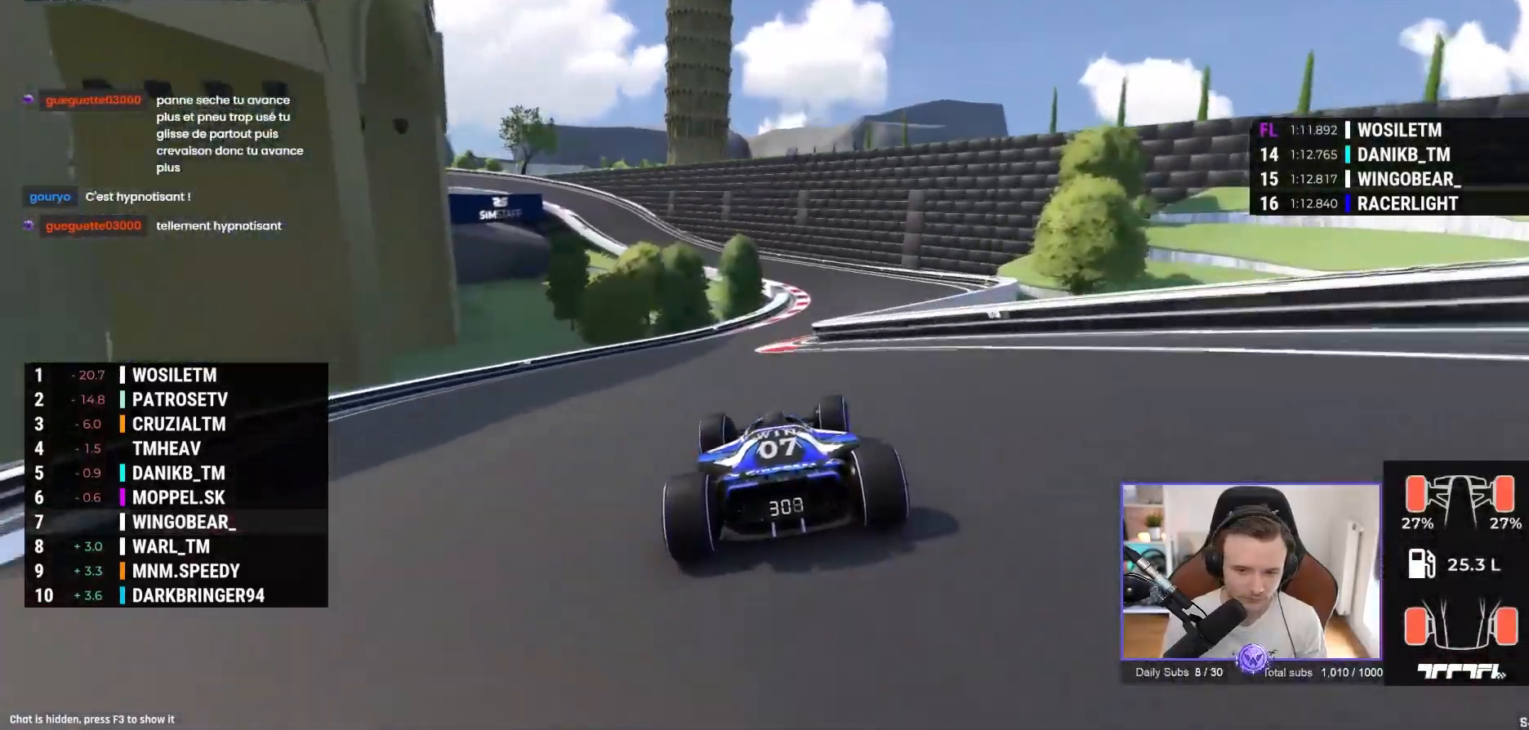
{"buttons": ["A"], "left_stick": "left", "events": [[317, "left_stick", "center"], [400, "left_stick", "left"]]}
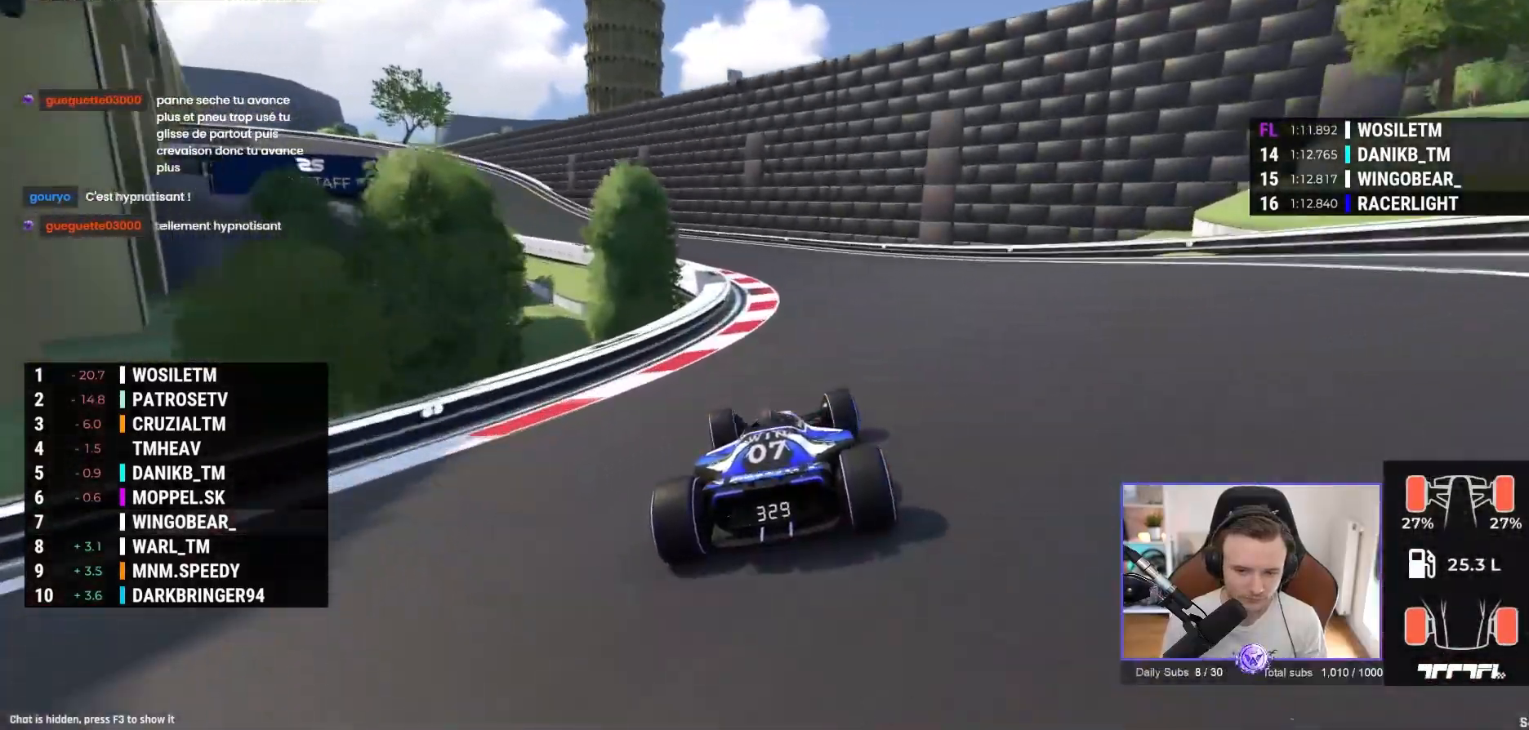
{"buttons": ["A"], "left_stick": "left", "events": []}
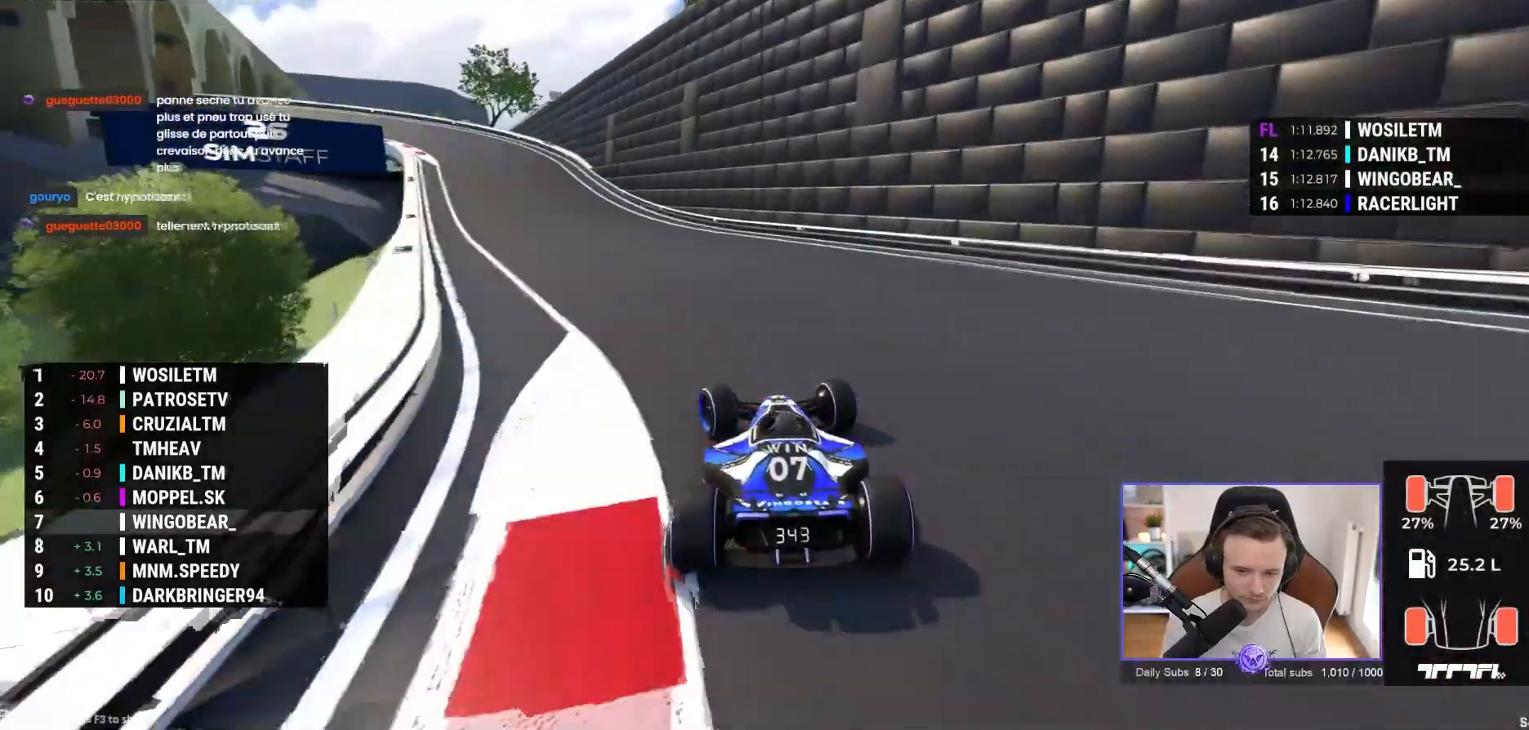
{"buttons": ["A"], "left_stick": "left"}
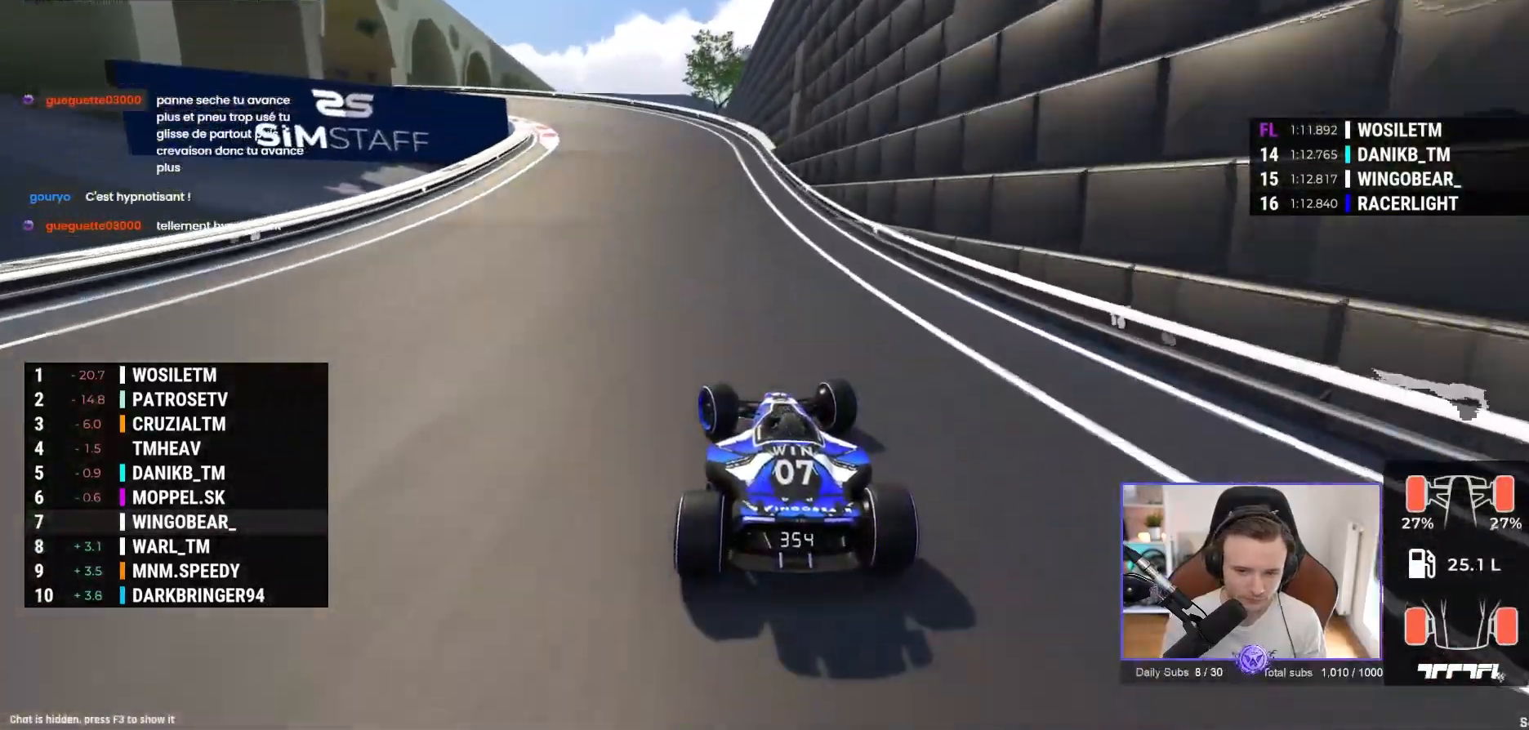
{"buttons": ["R1"], "left_stick": "up-left", "events": [[67, "R2", "down"], [67, "left_stick", "up-left"], [117, "R2", "up"], [300, "A", "up"], [483, "R1", "down"]]}